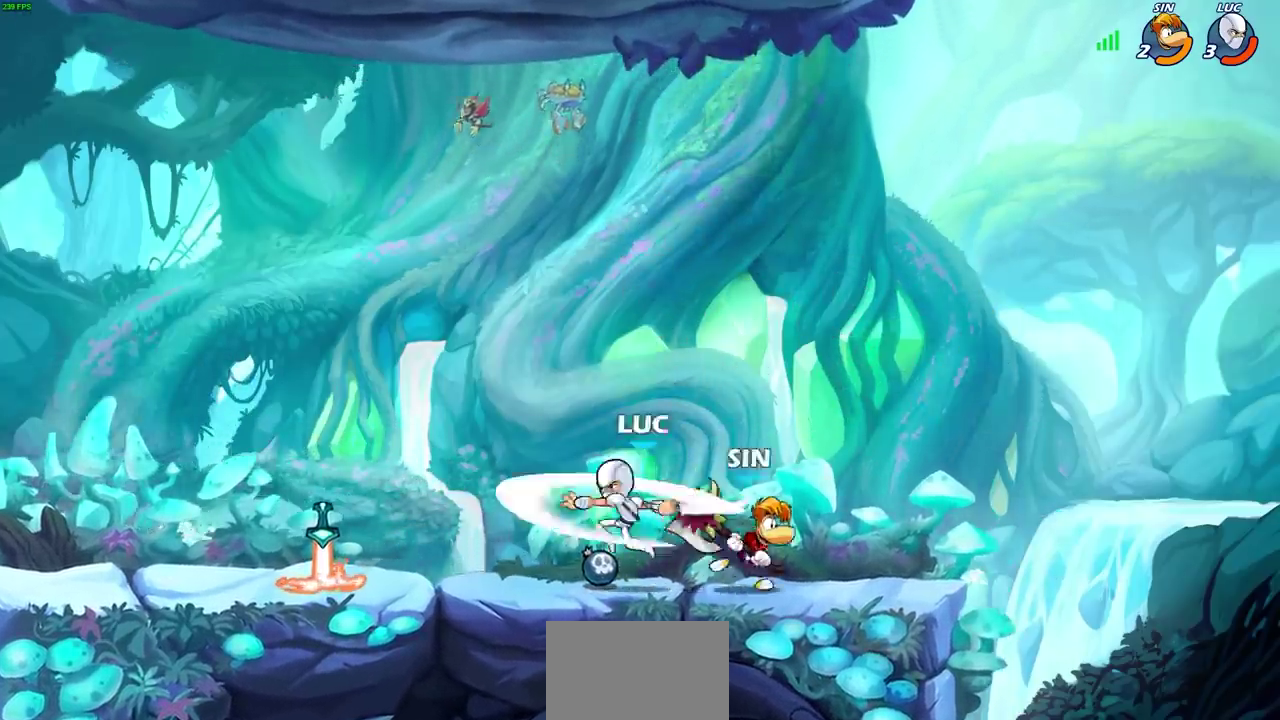
Gameplay with a controller (PlayStation layout); each line is a JSON object with the inputs held at the frame after it (dt_ms = milliseconds from this image to that frame). "events" lists button and stick changes between this image and that frame as [ms after this image, input, new state], when the widget could be followed in between.
{"dt_ms": 600, "buttons": ["CROSS", "R2"], "left_stick": "left", "right_stick": "center"}
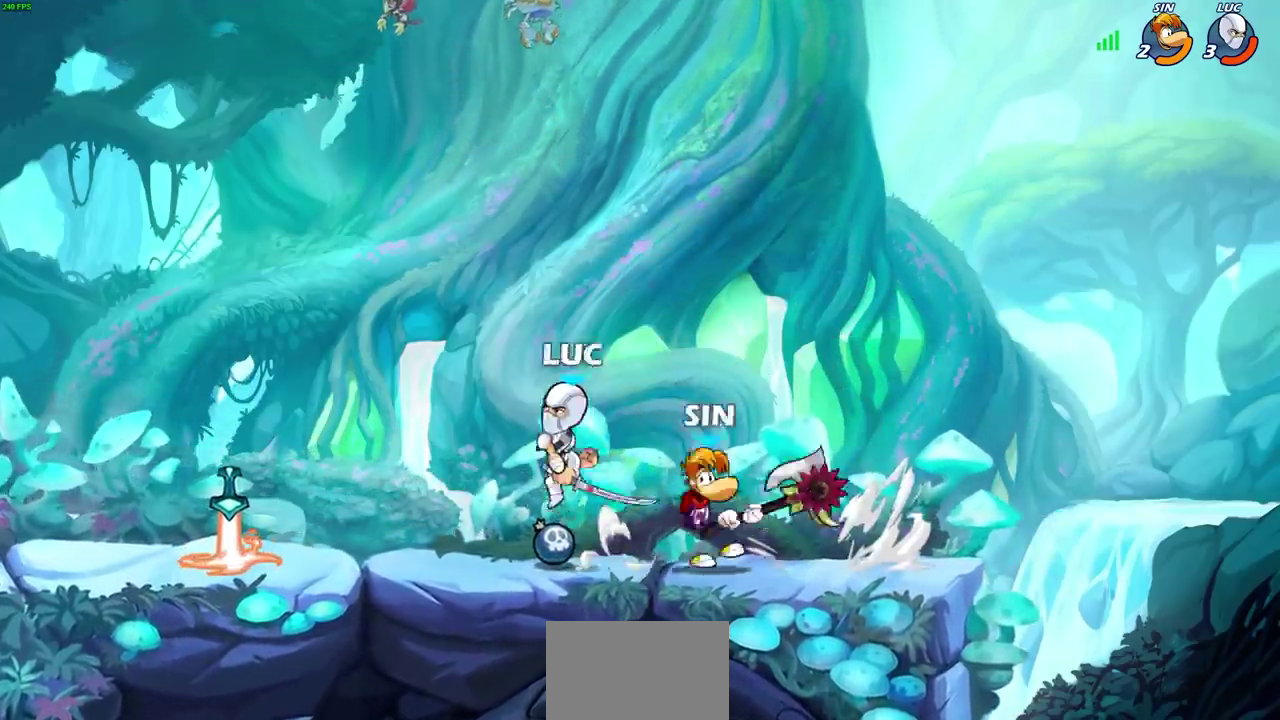
{"dt_ms": 300, "buttons": [], "left_stick": "down", "right_stick": "center", "events": [[33, "CROSS", "up"], [283, "left_stick", "down"], [300, "R2", "up"]]}
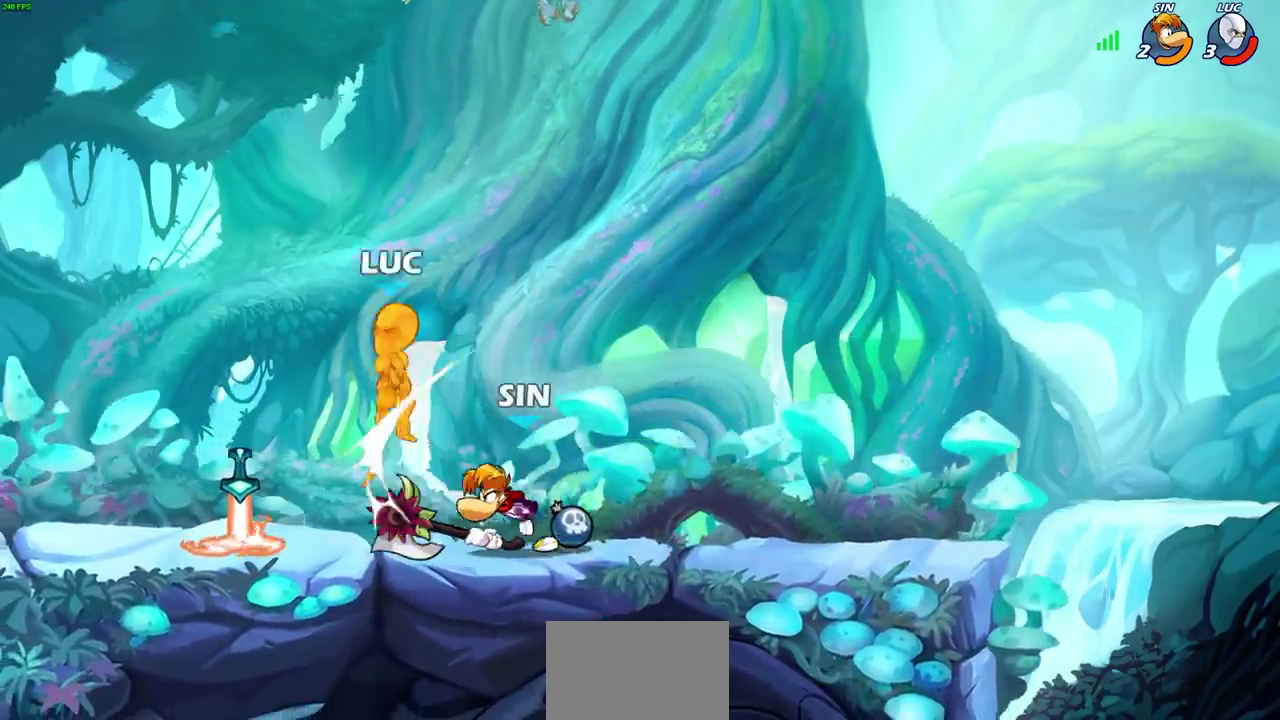
{"dt_ms": 300, "buttons": [], "left_stick": "right", "right_stick": "center", "events": [[67, "left_stick", "right"]]}
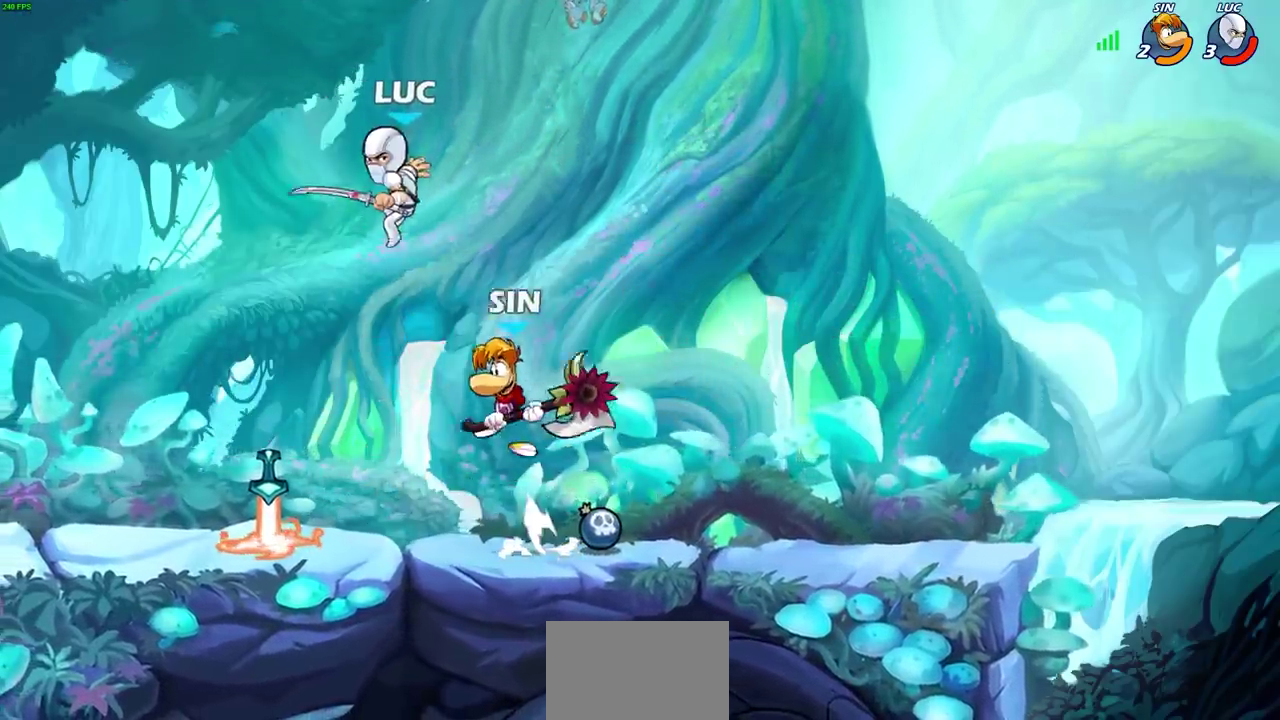
{"dt_ms": 600, "buttons": [], "left_stick": "left", "right_stick": "center", "events": [[50, "CROSS", "down"], [117, "R2", "down"], [133, "left_stick", "up-right"], [200, "left_stick", "center"], [267, "left_stick", "up-right"], [367, "CROSS", "up"], [383, "R2", "up"], [417, "left_stick", "left"]]}
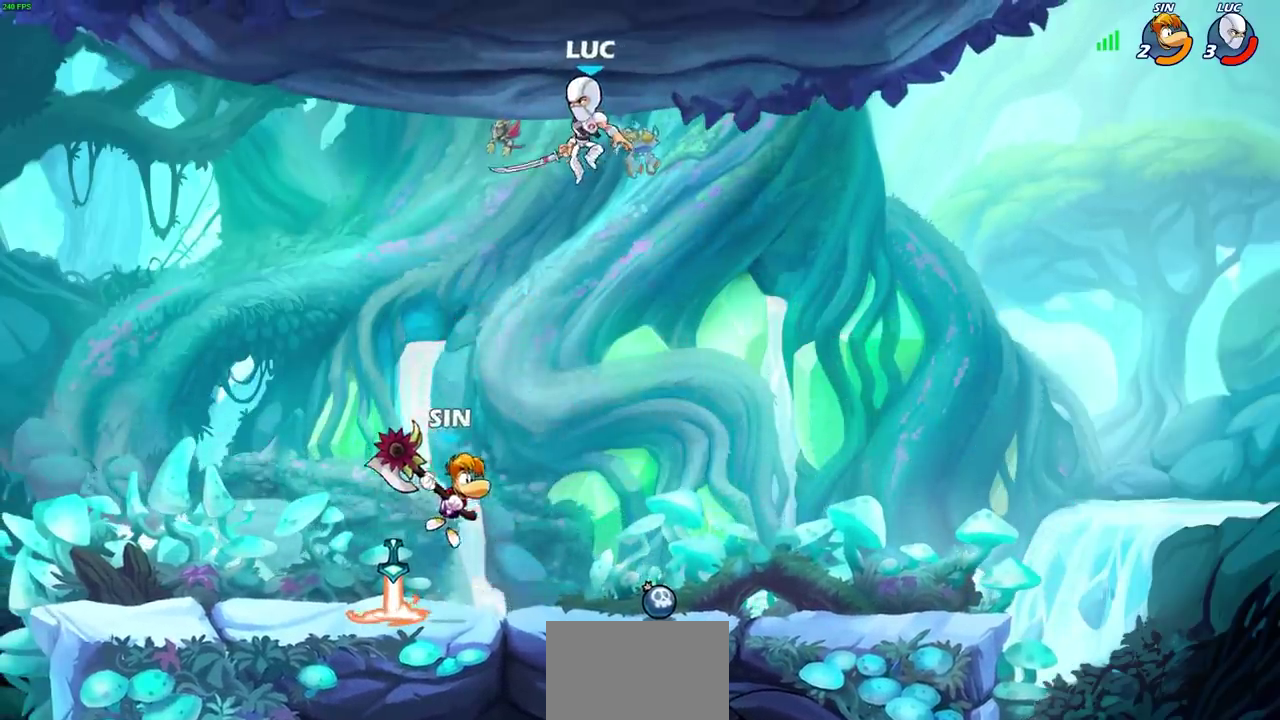
{"dt_ms": 600, "buttons": [], "left_stick": "right", "right_stick": "center", "events": [[100, "left_stick", "down-left"], [183, "left_stick", "down"], [267, "left_stick", "right"], [467, "SQUARE", "down"], [583, "SQUARE", "up"]]}
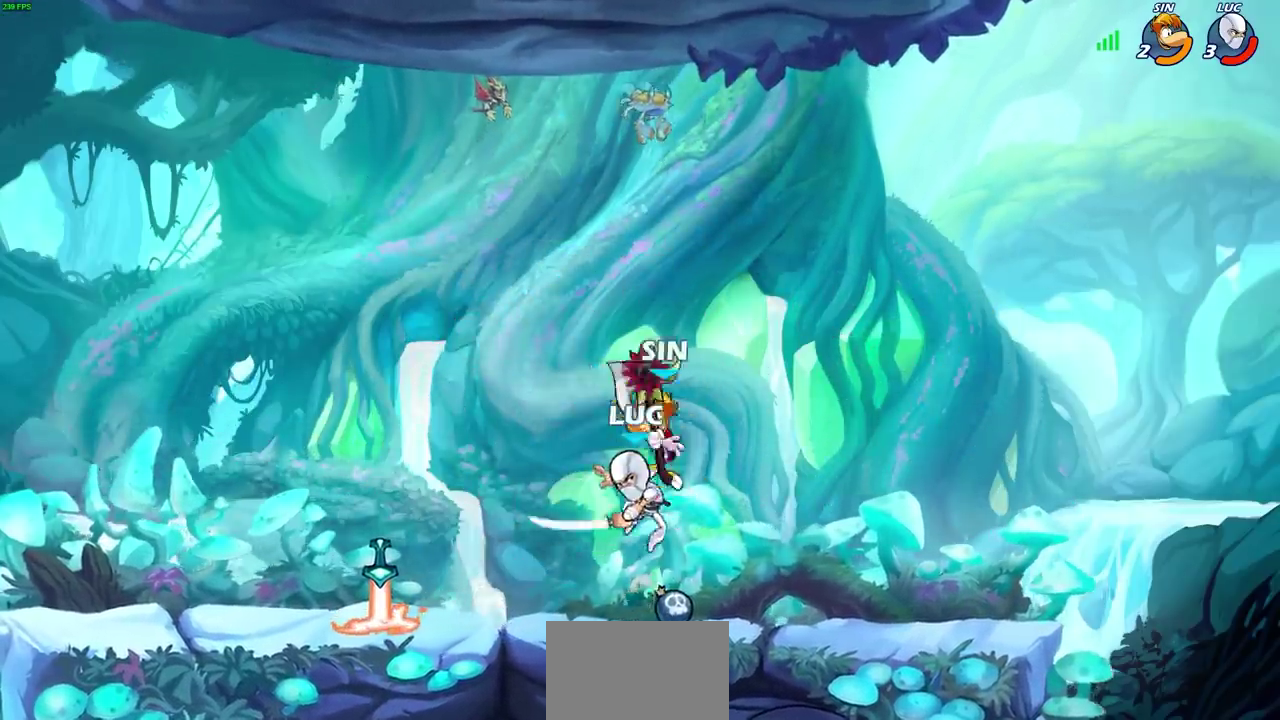
{"dt_ms": 700, "buttons": [], "left_stick": "down-left", "right_stick": "center", "events": [[533, "left_stick", "up-right"], [600, "left_stick", "down-left"]]}
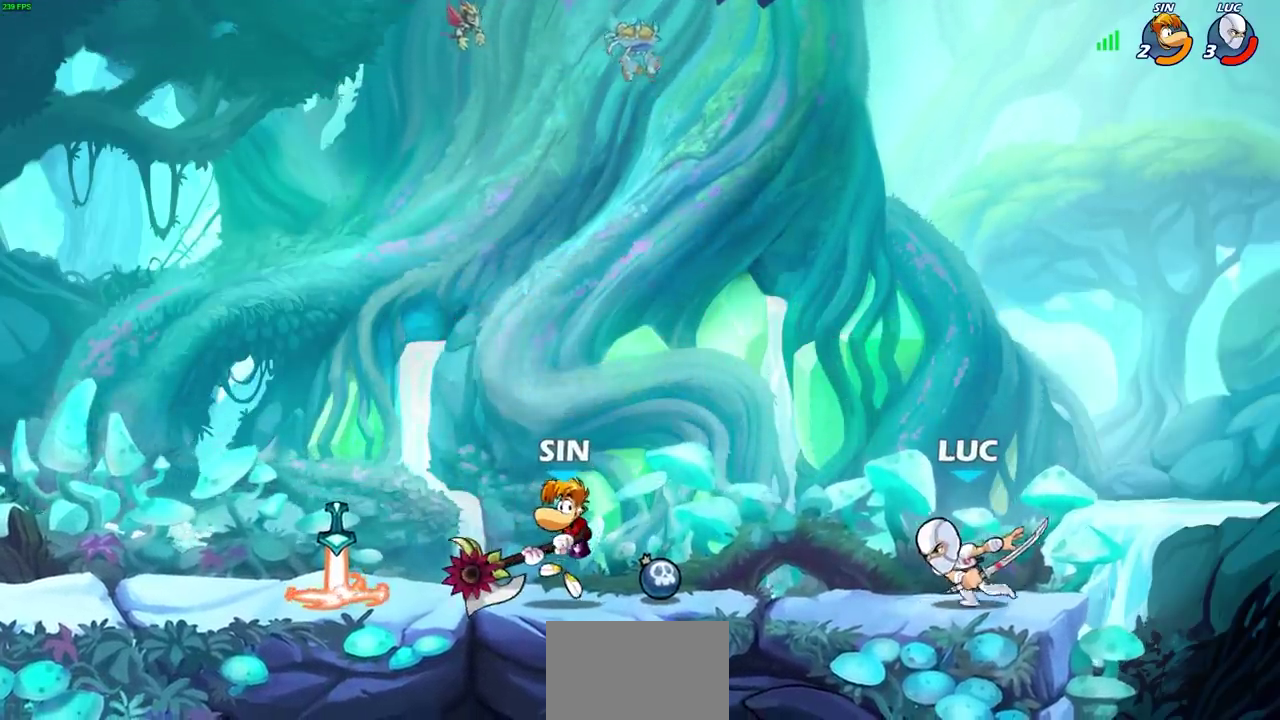
{"dt_ms": 300, "buttons": ["R2"], "left_stick": "down-left", "right_stick": "center", "events": [[67, "SQUARE", "down"], [150, "R2", "down"], [183, "SQUARE", "up"]]}
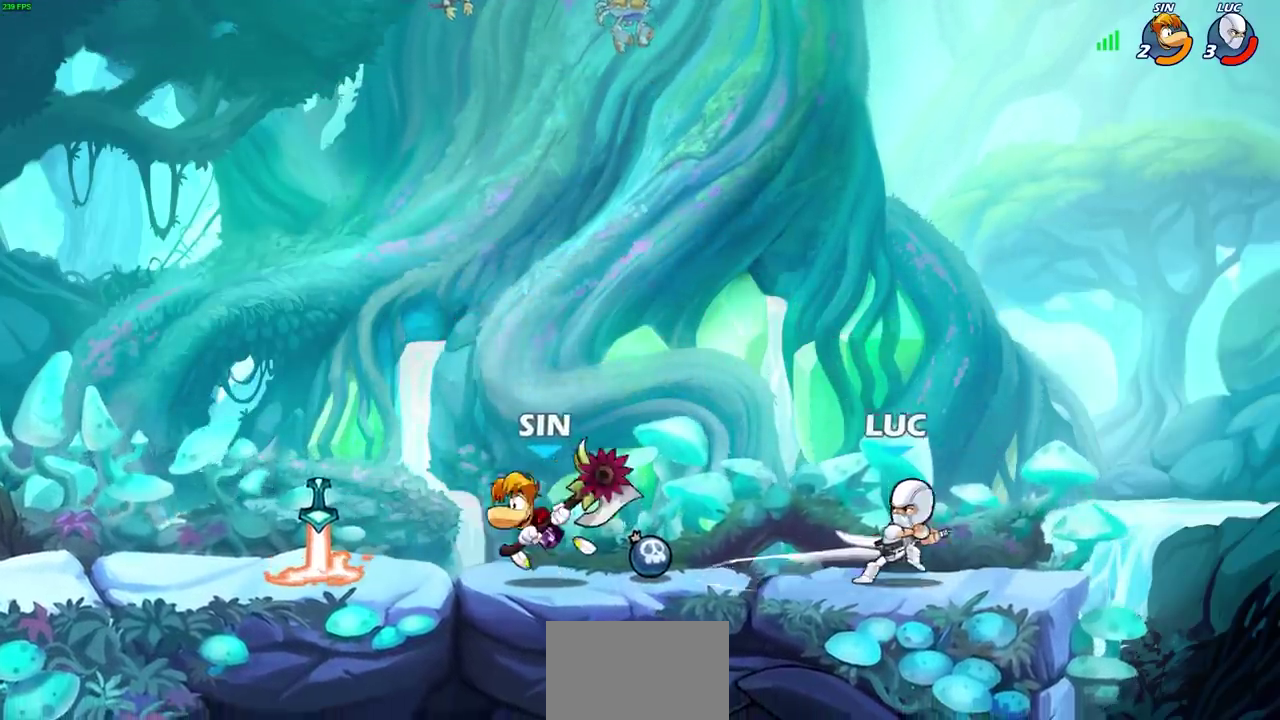
{"dt_ms": 300, "buttons": [], "left_stick": "down", "right_stick": "center", "events": [[17, "R2", "up"], [17, "left_stick", "center"], [267, "left_stick", "down"]]}
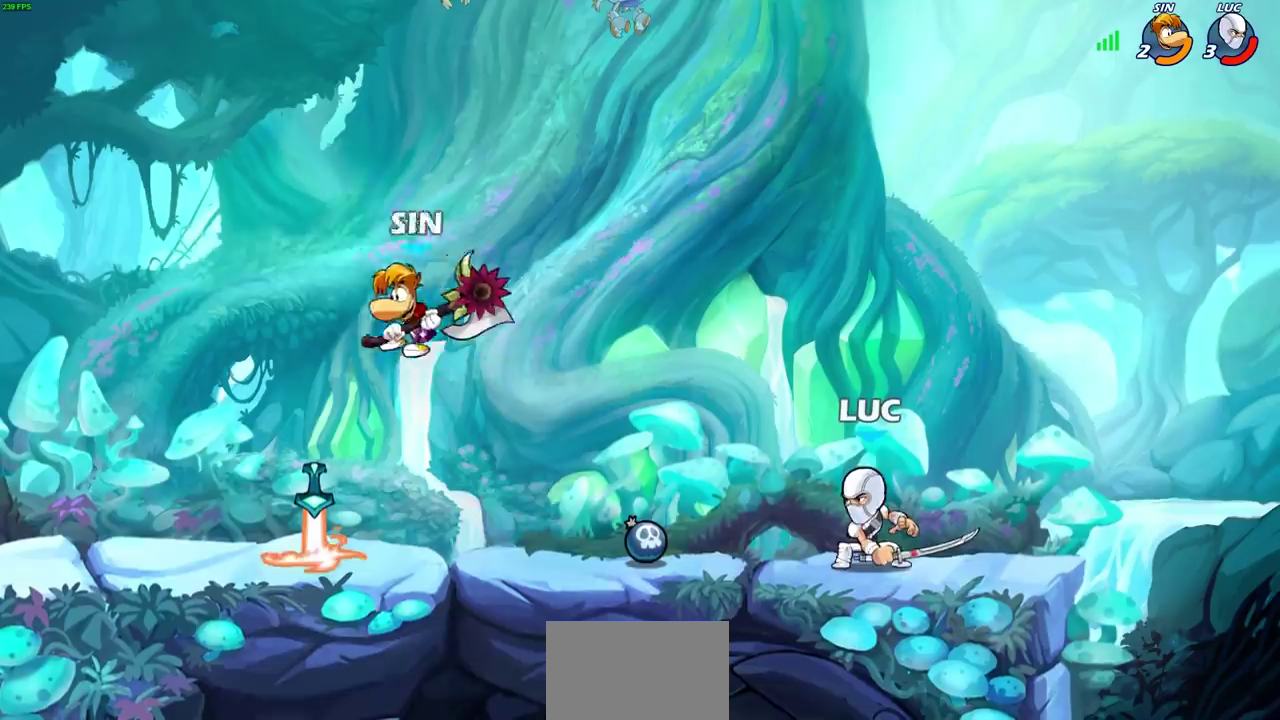
{"dt_ms": 600, "buttons": [], "left_stick": "center", "right_stick": "center", "events": [[17, "CIRCLE", "down"], [100, "left_stick", "center"], [117, "CIRCLE", "up"], [417, "left_stick", "left"], [600, "left_stick", "center"]]}
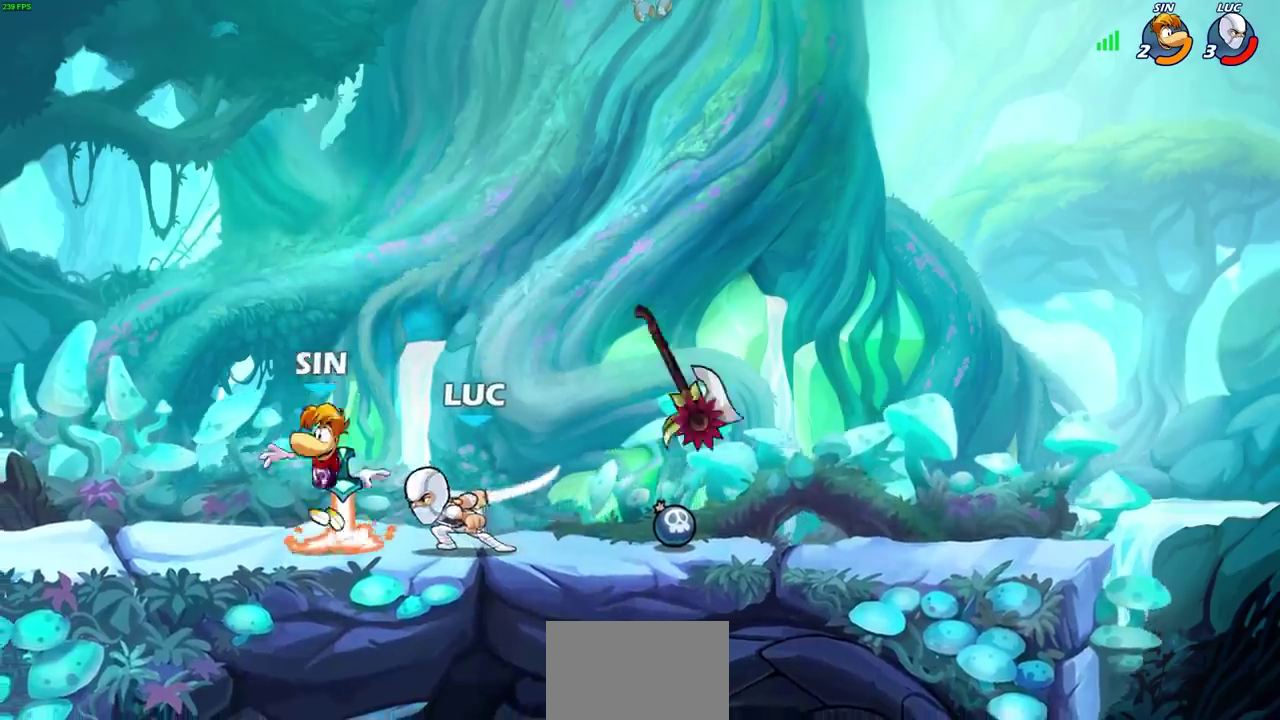
{"dt_ms": 700, "buttons": ["SQUARE"], "left_stick": "center", "right_stick": "center", "events": [[200, "SQUARE", "down"], [267, "SQUARE", "up"], [350, "SQUARE", "down"], [433, "SQUARE", "up"], [517, "SQUARE", "down"], [600, "SQUARE", "up"], [667, "SQUARE", "down"]]}
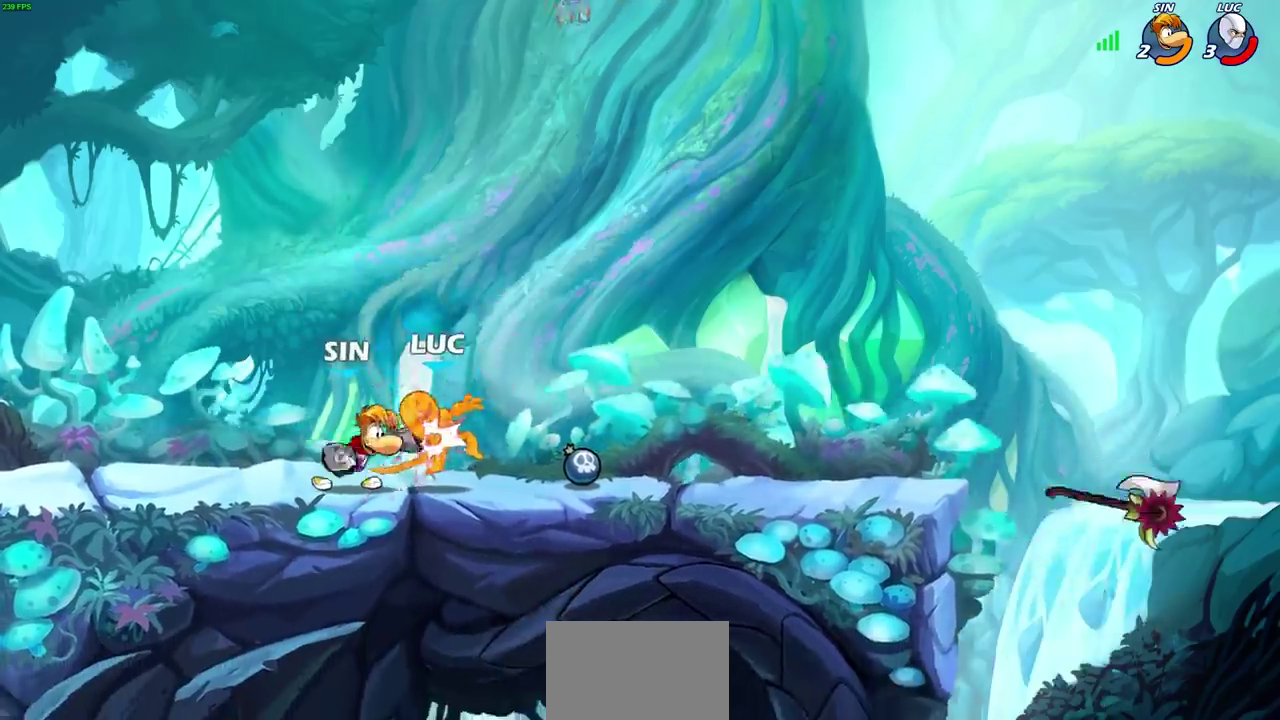
{"dt_ms": 600, "buttons": [], "left_stick": "left", "right_stick": "center", "events": [[67, "SQUARE", "up"], [133, "SQUARE", "down"], [250, "SQUARE", "up"], [517, "left_stick", "up-left"], [600, "left_stick", "left"]]}
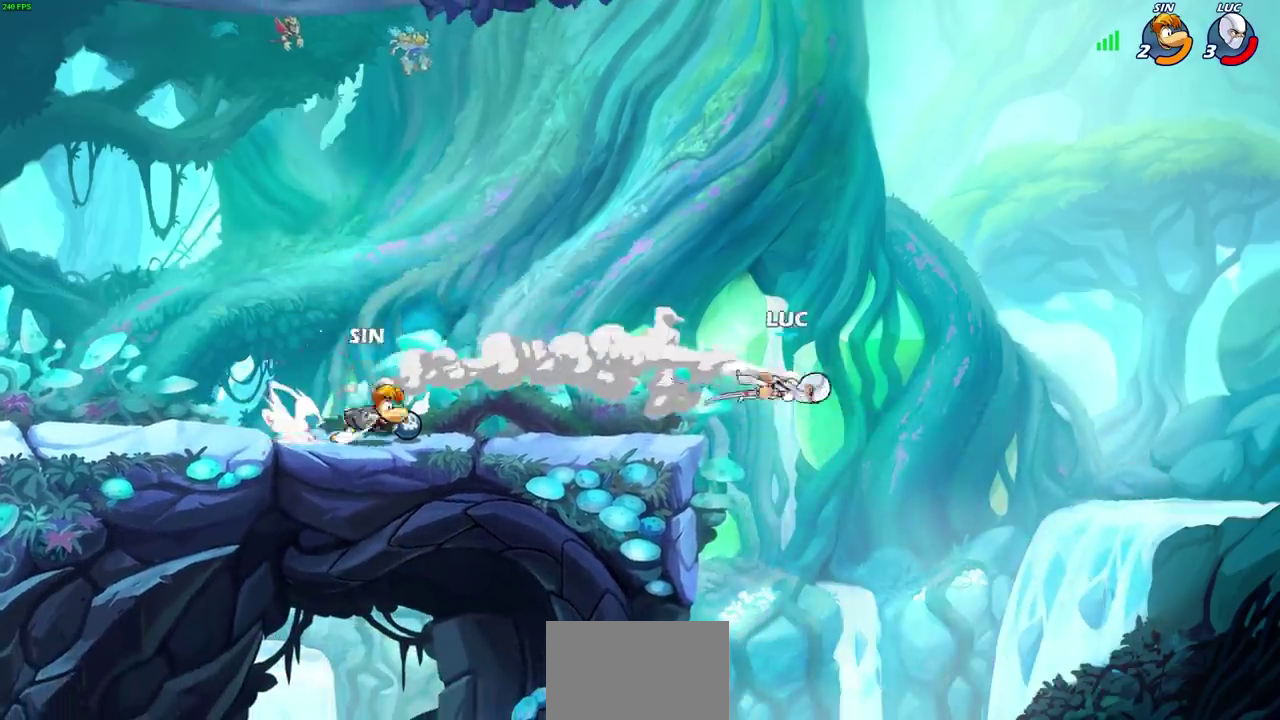
{"dt_ms": 300, "buttons": [], "left_stick": "left", "right_stick": "center", "events": [[83, "left_stick", "down-left"], [283, "left_stick", "left"]]}